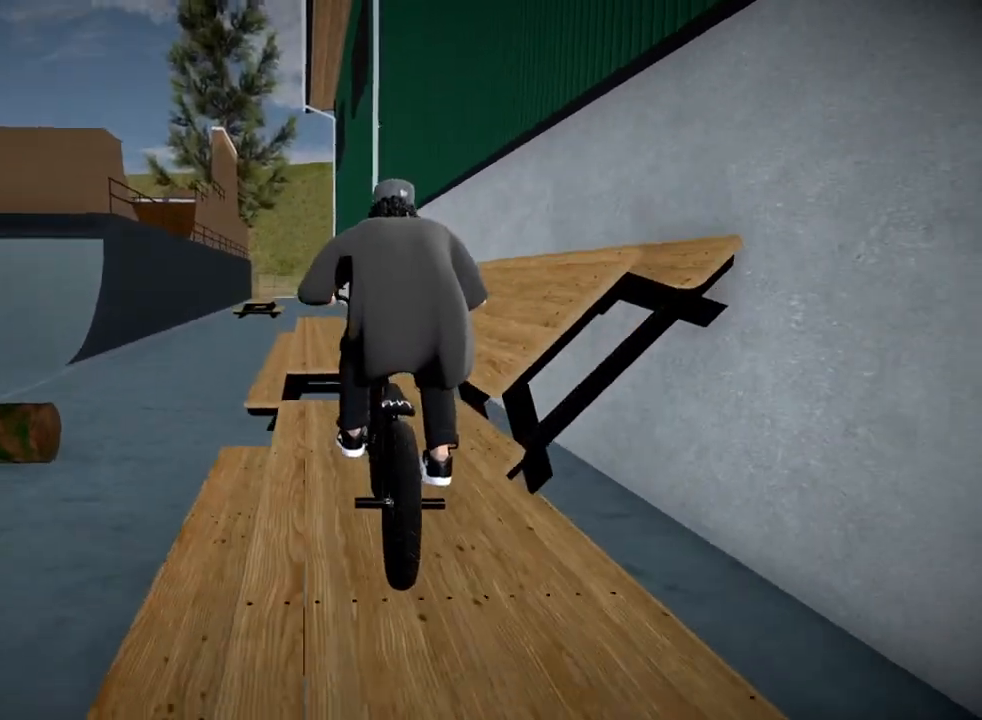
Gameplay with a controller (Xbox layout); each line is a JSON object with the inputs held at the frame after it. "events" lists button and stick changes between this image and that frame as [ms after this image, input, new state], when the widget could be followed in between.
{"buttons": [], "left_stick": "center", "right_stick": "center", "events": [[133, "right_stick", "up-right"], [233, "L1", "down"], [250, "right_stick", "down"], [383, "right_stick", "center"], [417, "L1", "up"]]}
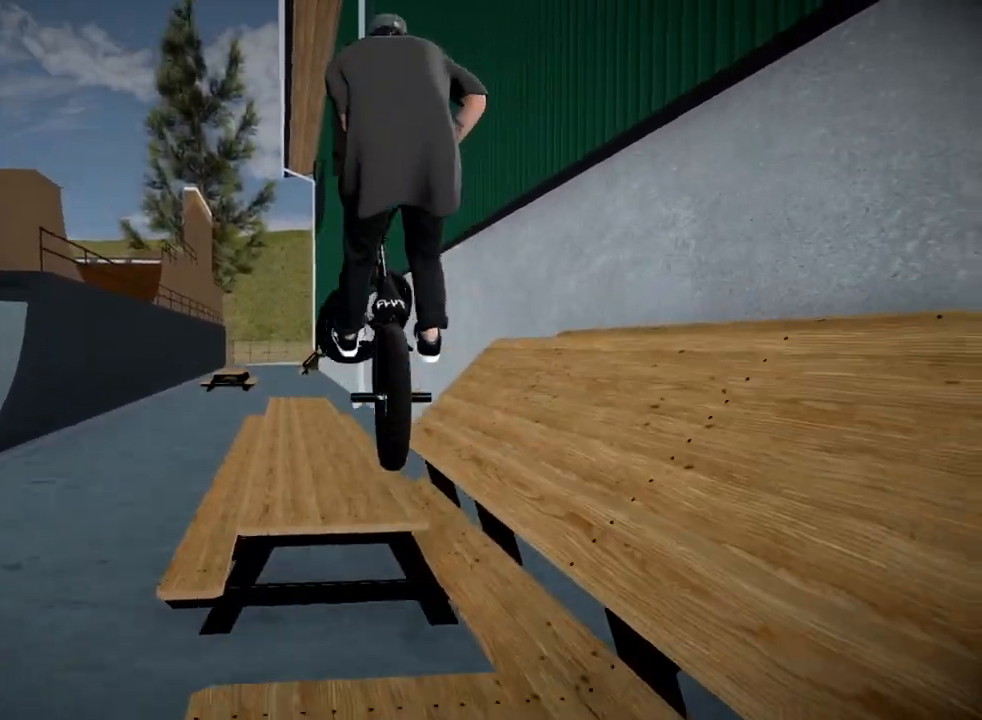
{"buttons": [], "left_stick": "left", "right_stick": "down", "events": [[100, "right_stick", "down"], [267, "left_stick", "left"]]}
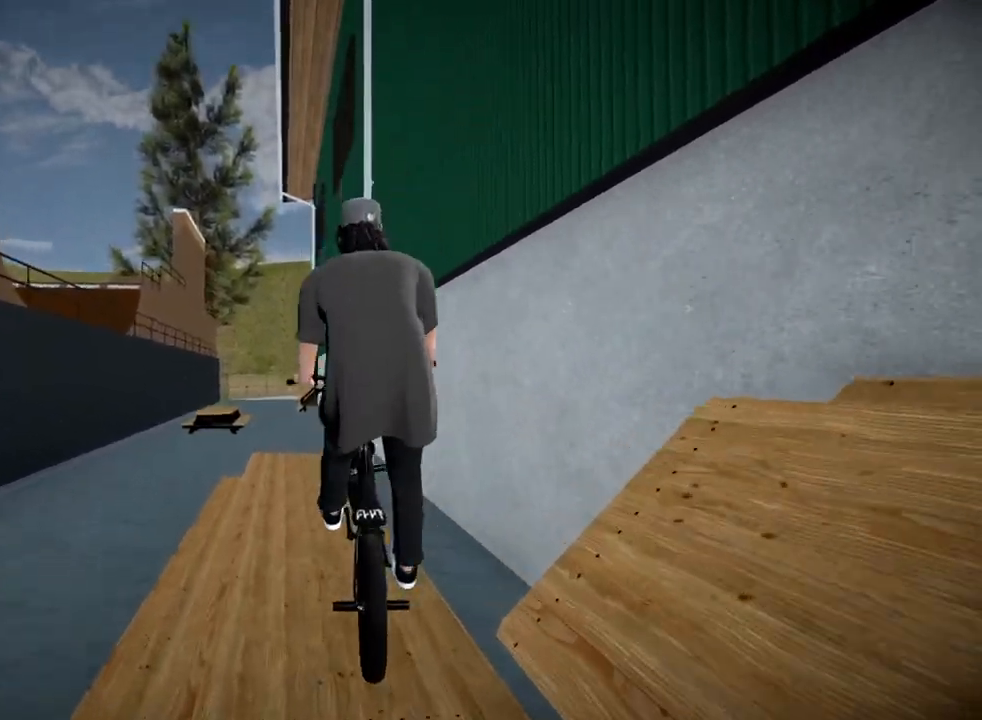
{"buttons": [], "left_stick": "center", "right_stick": "down", "events": [[183, "left_stick", "center"], [233, "left_stick", "left"], [367, "left_stick", "center"]]}
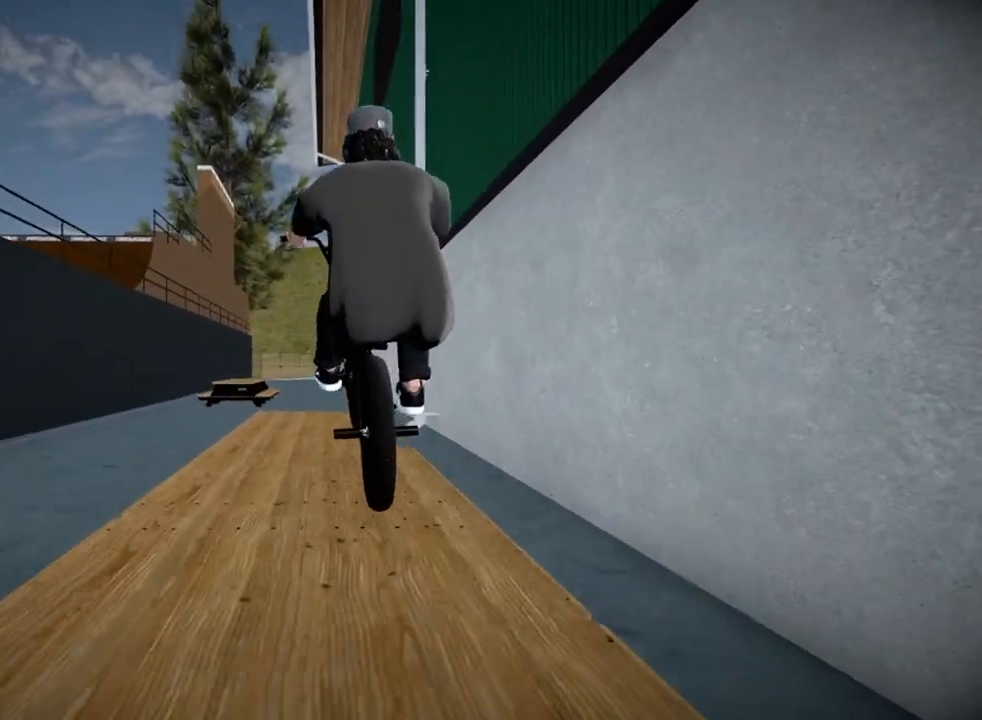
{"buttons": [], "left_stick": "center", "right_stick": "up", "events": [[484, "right_stick", "up"]]}
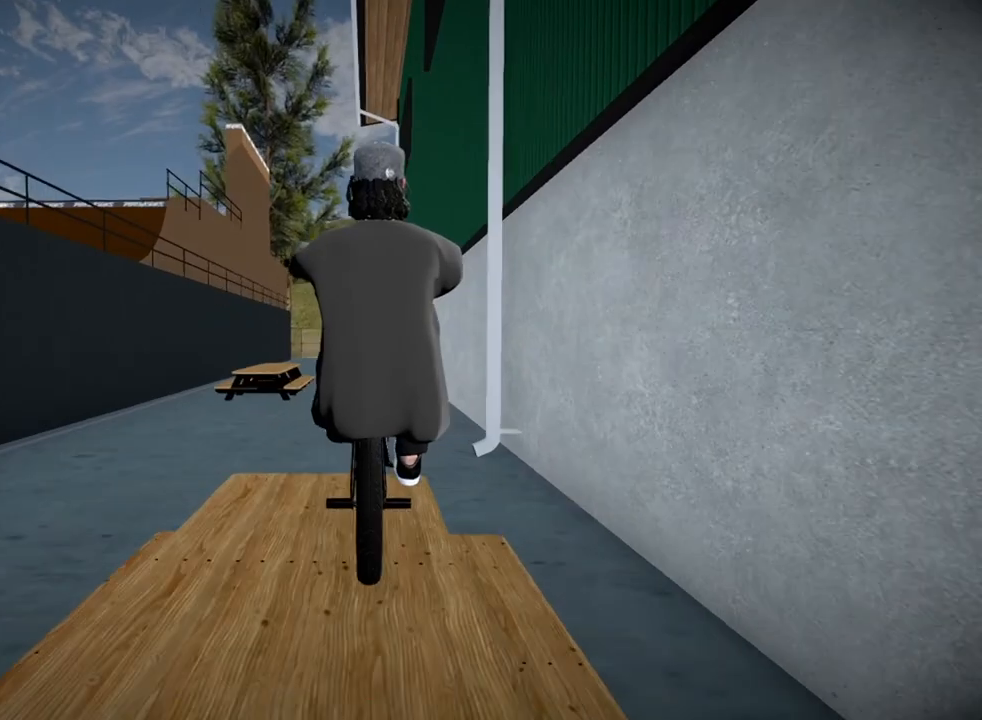
{"buttons": ["L1", "R1"], "left_stick": "center", "right_stick": "up", "events": [[16, "L1", "down"], [33, "R1", "down"]]}
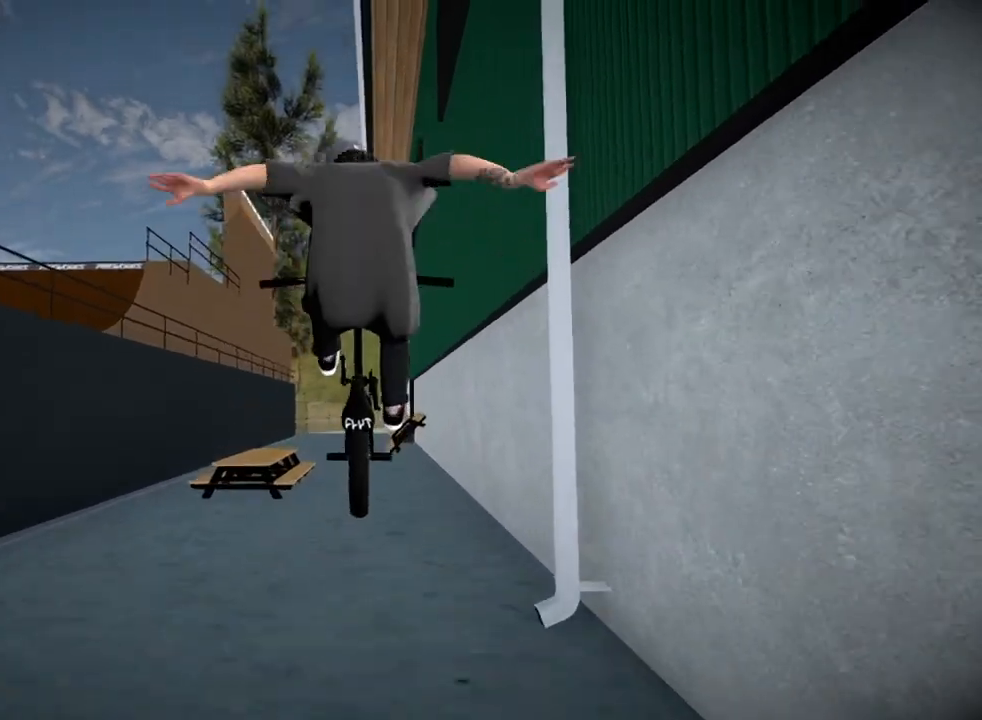
{"buttons": [], "left_stick": "left", "right_stick": "center", "events": [[133, "R1", "up"], [150, "L1", "up"], [184, "right_stick", "center"], [484, "left_stick", "left"]]}
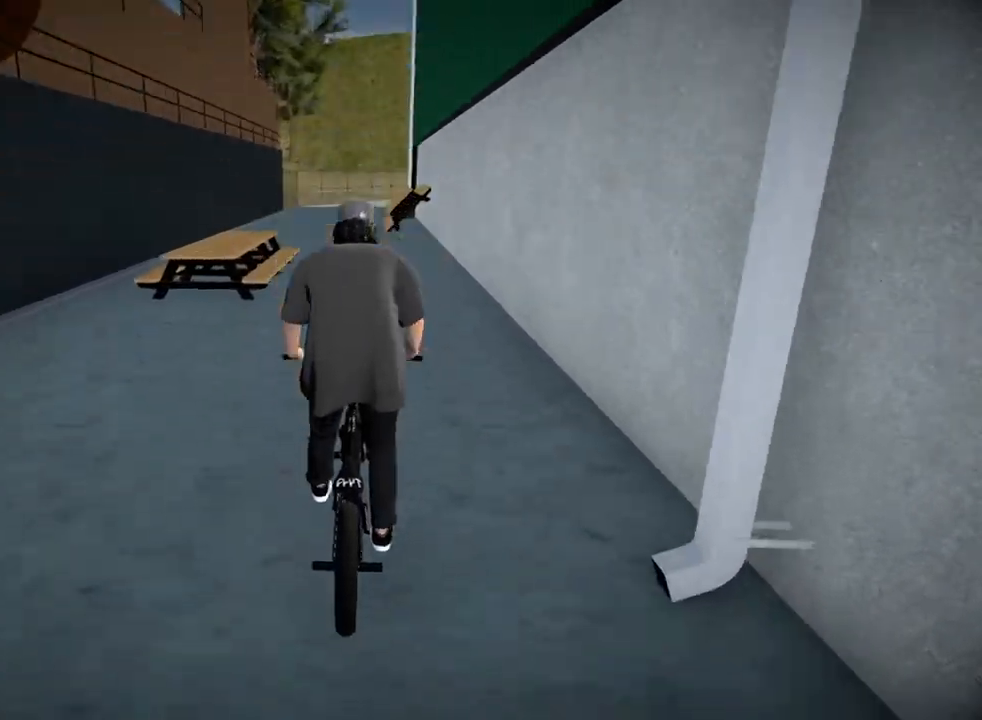
{"buttons": [], "left_stick": "center", "right_stick": "down", "events": [[150, "right_stick", "down"], [200, "left_stick", "center"]]}
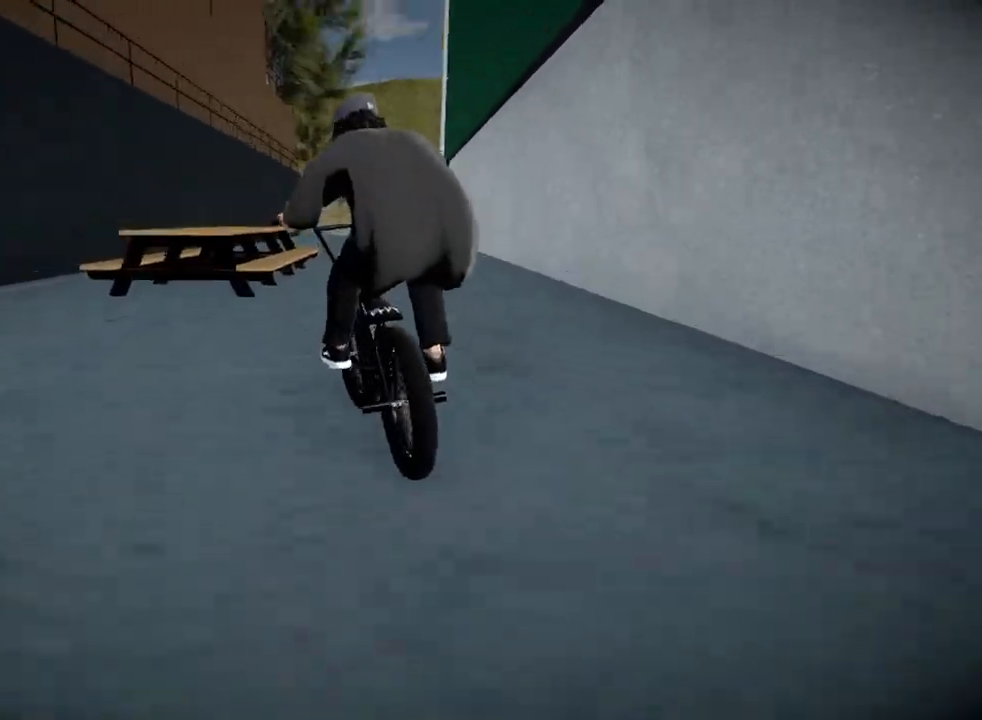
{"buttons": [], "left_stick": "center", "right_stick": "center", "events": [[83, "left_stick", "right"], [284, "left_stick", "center"], [350, "right_stick", "up"], [484, "right_stick", "center"]]}
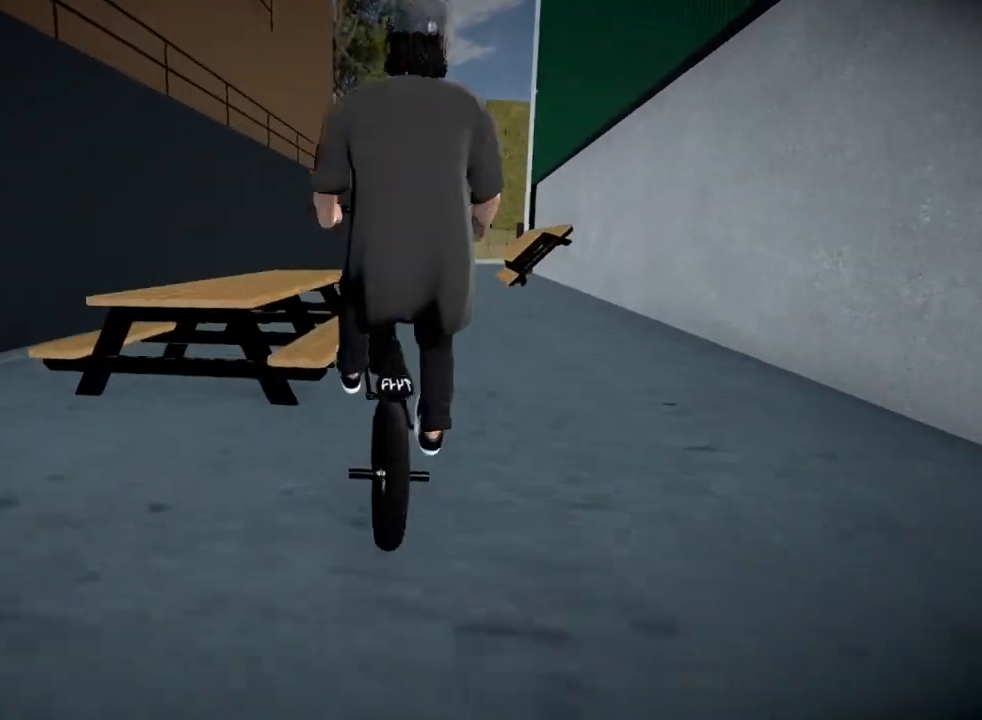
{"buttons": [], "left_stick": "center", "right_stick": "down-left", "events": [[66, "right_stick", "down-left"]]}
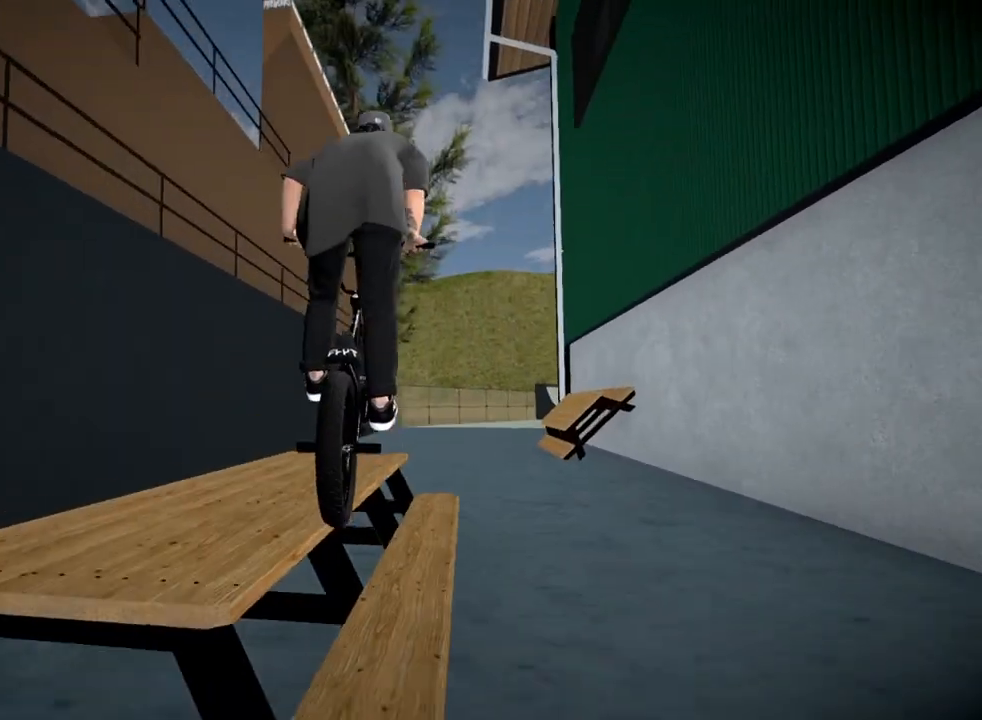
{"buttons": ["R2"], "left_stick": "right", "right_stick": "up", "events": [[117, "right_stick", "center"], [217, "R2", "down"], [217, "right_stick", "down"], [384, "left_stick", "right"], [484, "right_stick", "up"]]}
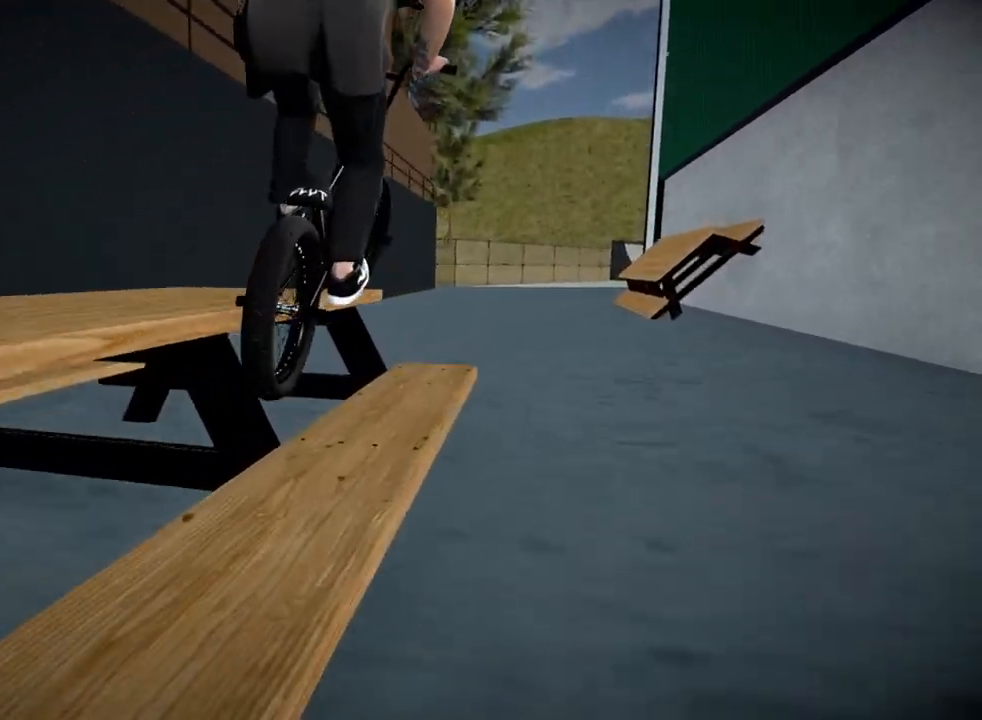
{"buttons": [], "left_stick": "center", "right_stick": "center", "events": [[117, "L1", "down"], [133, "right_stick", "down"], [150, "R2", "up"], [283, "right_stick", "center"], [300, "L1", "up"], [300, "left_stick", "center"]]}
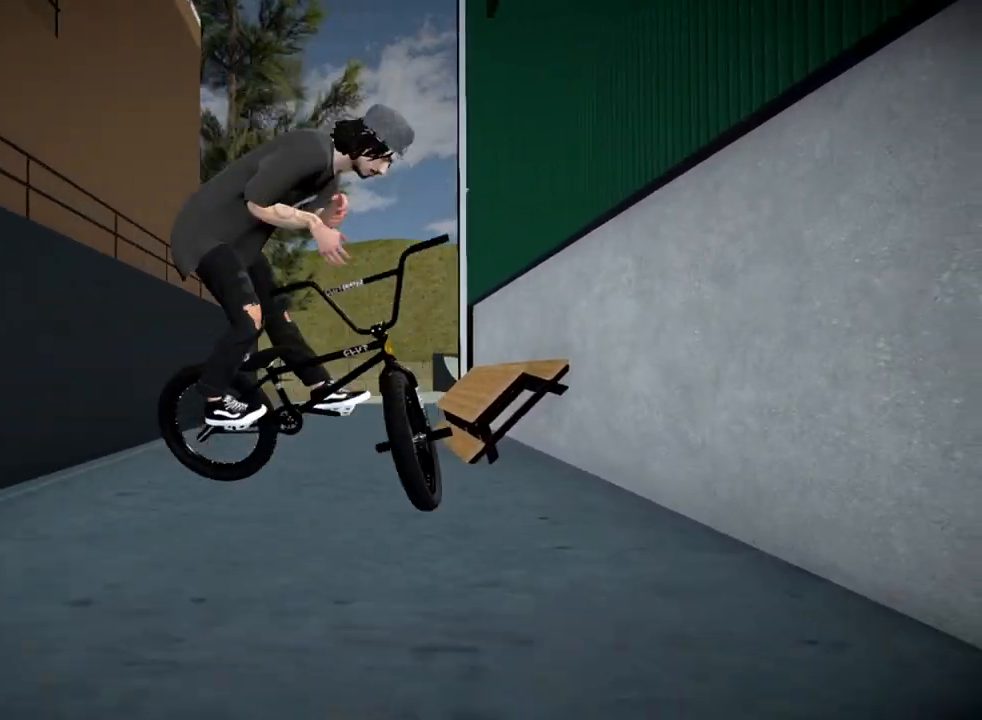
{"buttons": [], "left_stick": "center", "right_stick": "down", "events": [[401, "right_stick", "down"]]}
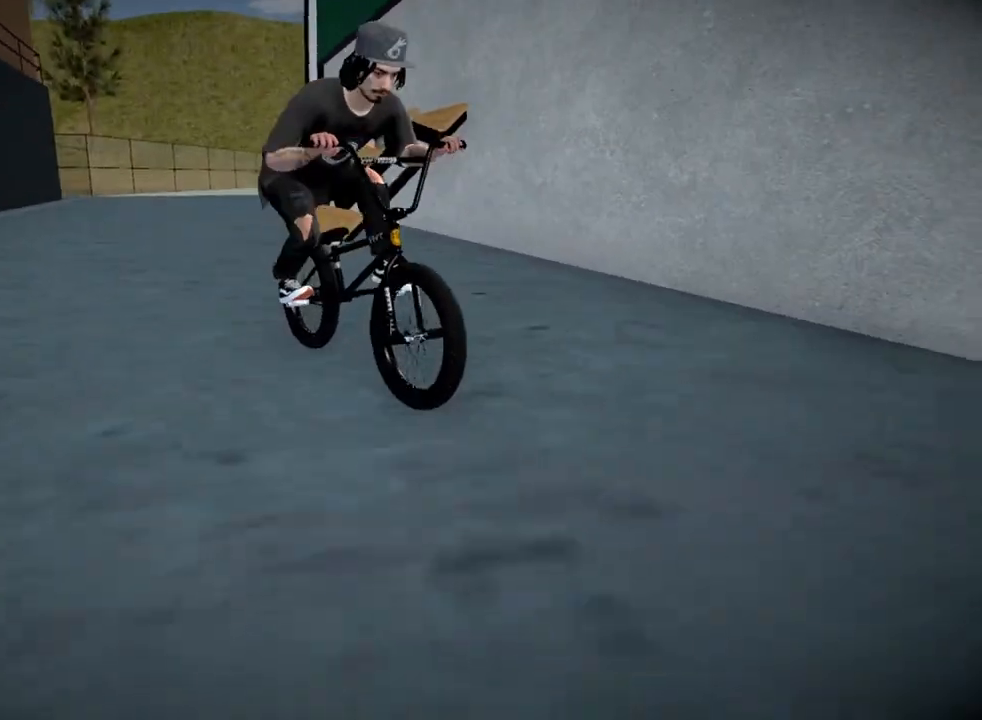
{"buttons": [], "left_stick": "center", "right_stick": "down", "events": [[50, "left_stick", "right"], [450, "left_stick", "center"]]}
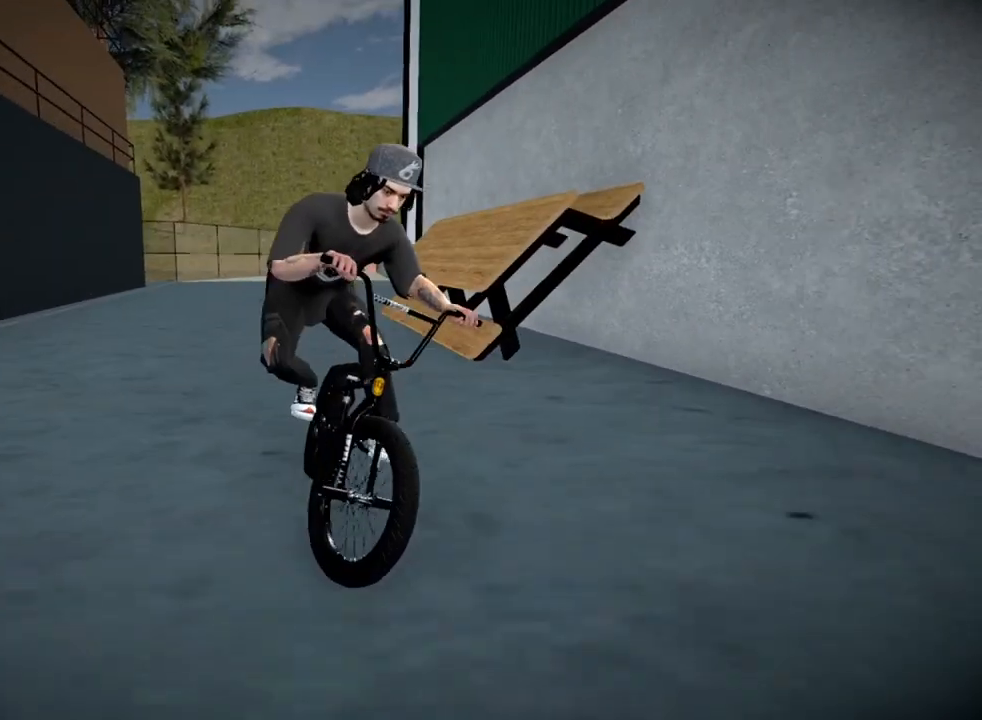
{"buttons": [], "left_stick": "right", "right_stick": "center", "events": [[100, "left_stick", "right"], [501, "right_stick", "center"]]}
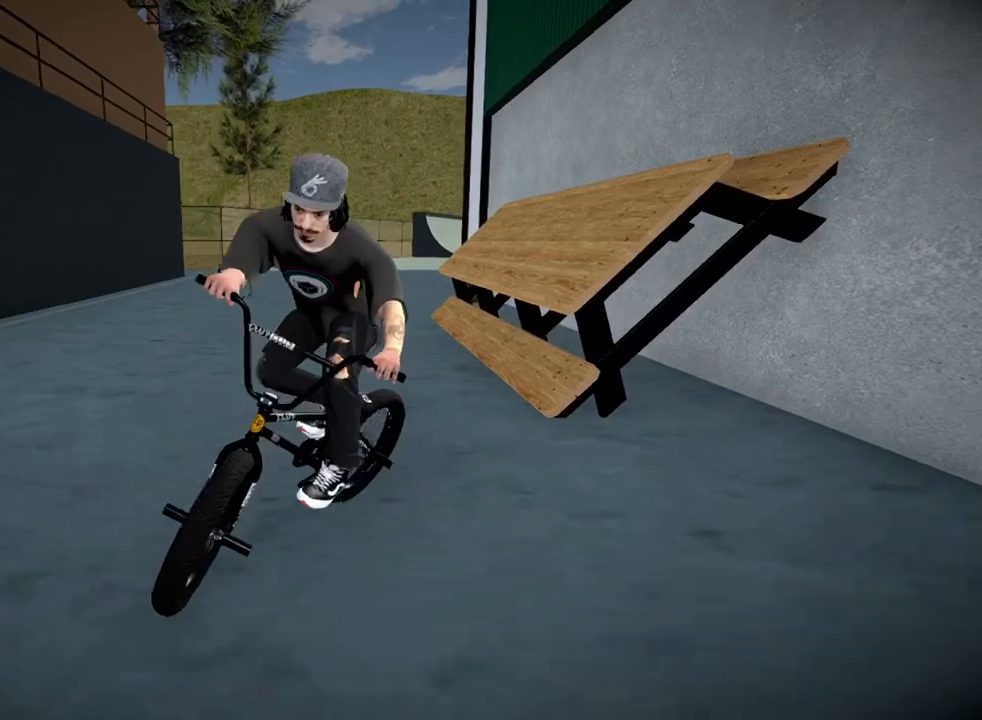
{"buttons": [], "left_stick": "center", "right_stick": "down", "events": [[17, "right_stick", "up"], [83, "left_stick", "center"], [100, "right_stick", "center"], [217, "left_stick", "right"], [267, "right_stick", "down"], [367, "left_stick", "center"]]}
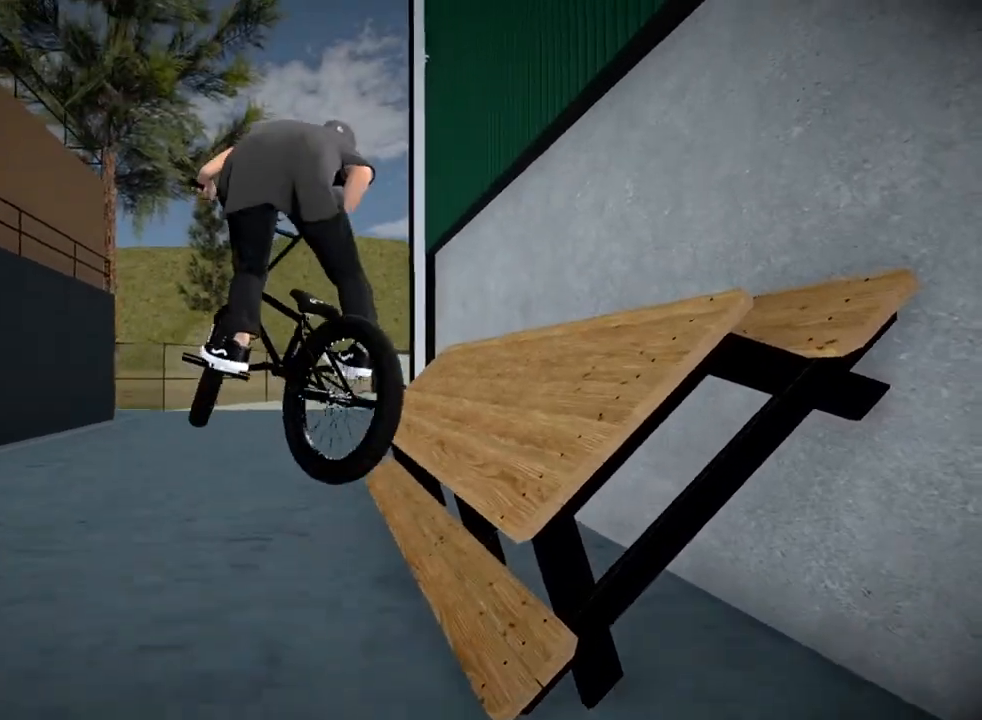
{"buttons": [], "left_stick": "left", "right_stick": "down", "events": [[167, "left_stick", "left"]]}
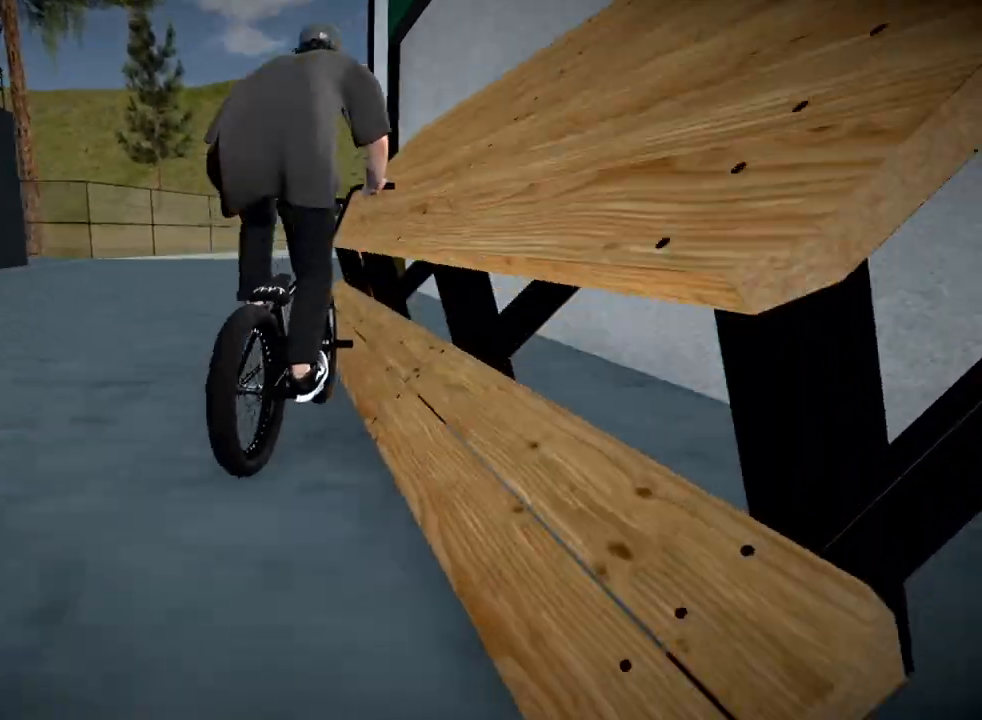
{"buttons": [], "left_stick": "center", "right_stick": "center", "events": [[484, "right_stick", "center"], [500, "left_stick", "center"]]}
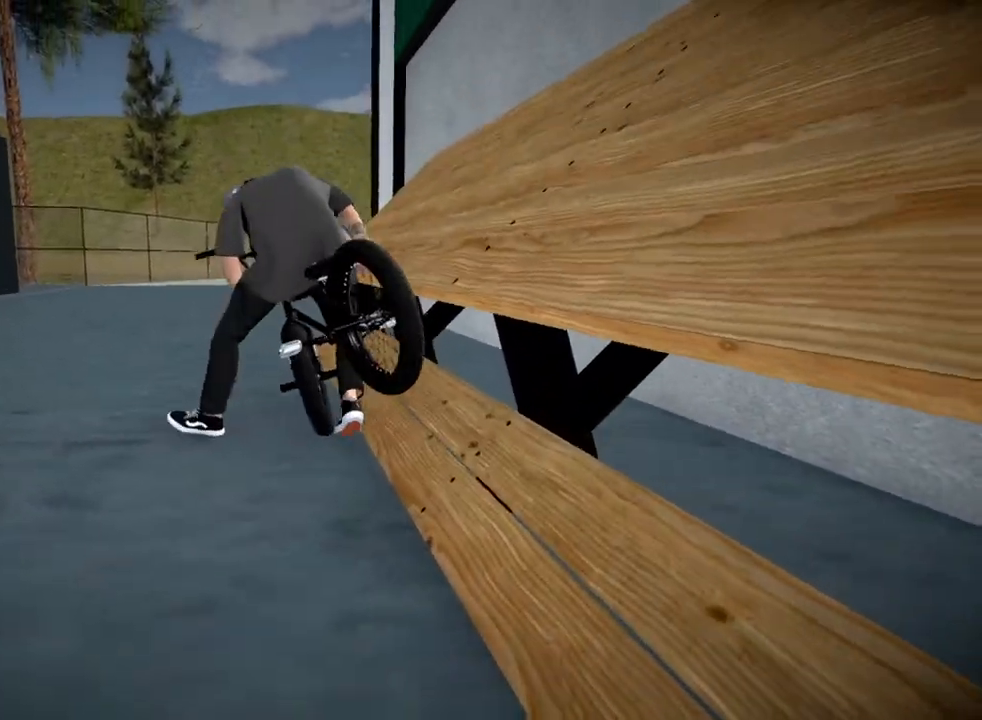
{"buttons": [], "left_stick": "center", "right_stick": "center", "events": [[134, "DPAD_DOWN", "down"], [334, "DPAD_DOWN", "up"]]}
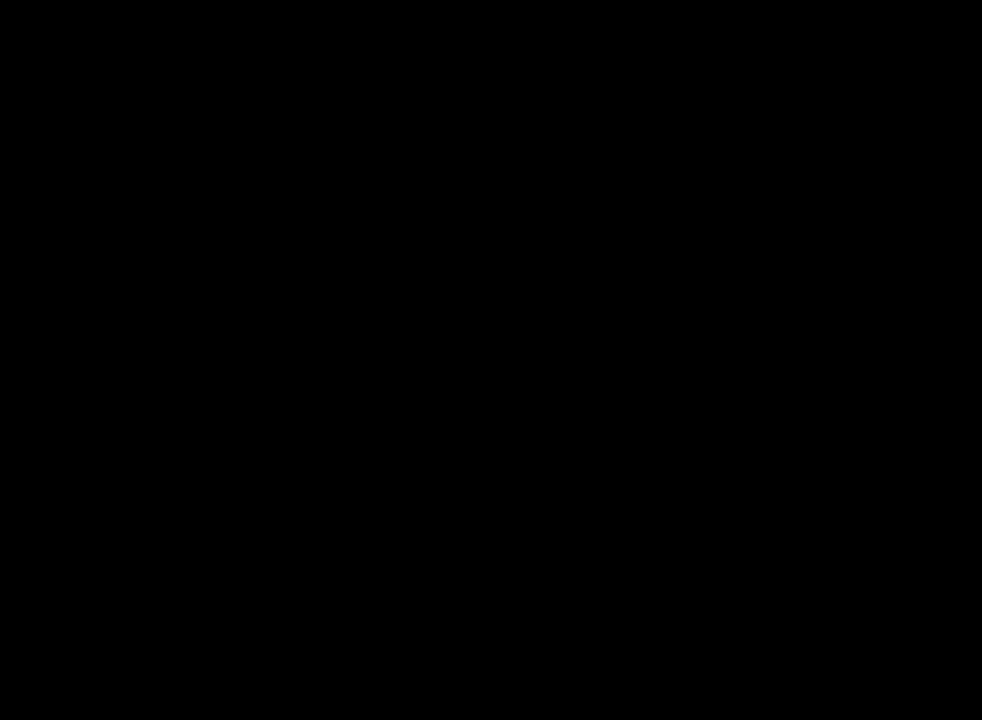
{"buttons": ["A"], "left_stick": "center", "right_stick": "center", "events": [[33, "A", "down"], [150, "A", "up"], [267, "A", "down"], [367, "A", "up"], [450, "A", "down"]]}
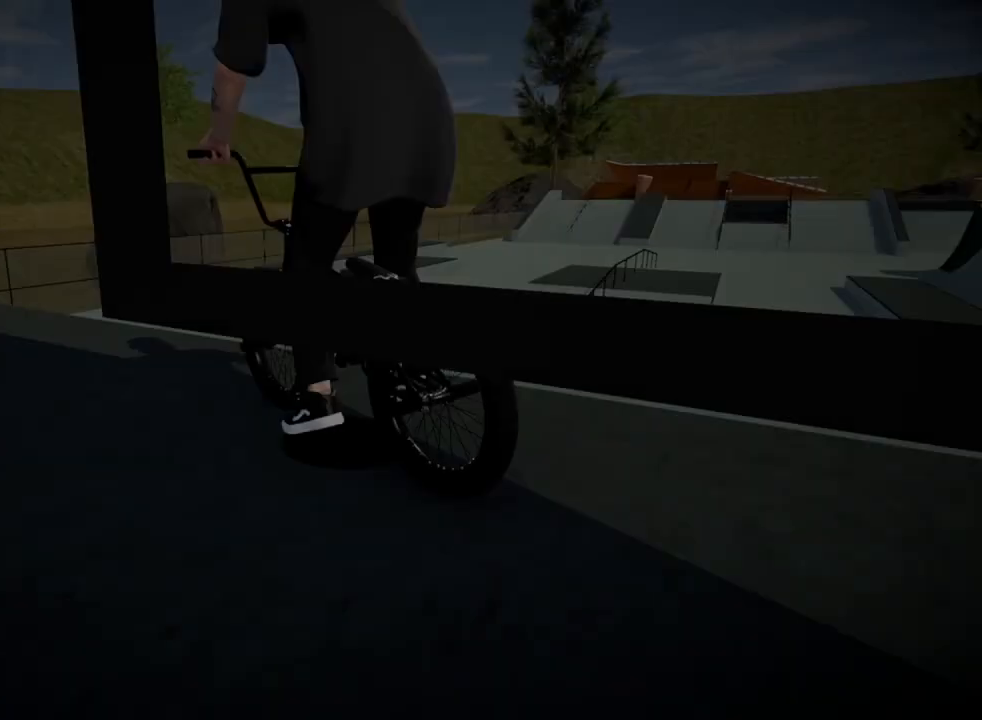
{"buttons": [], "left_stick": "up-right", "right_stick": "center", "events": [[34, "A", "up"], [134, "A", "down"], [251, "A", "up"], [284, "left_stick", "up"], [351, "A", "down"], [451, "A", "up"], [467, "left_stick", "up-right"]]}
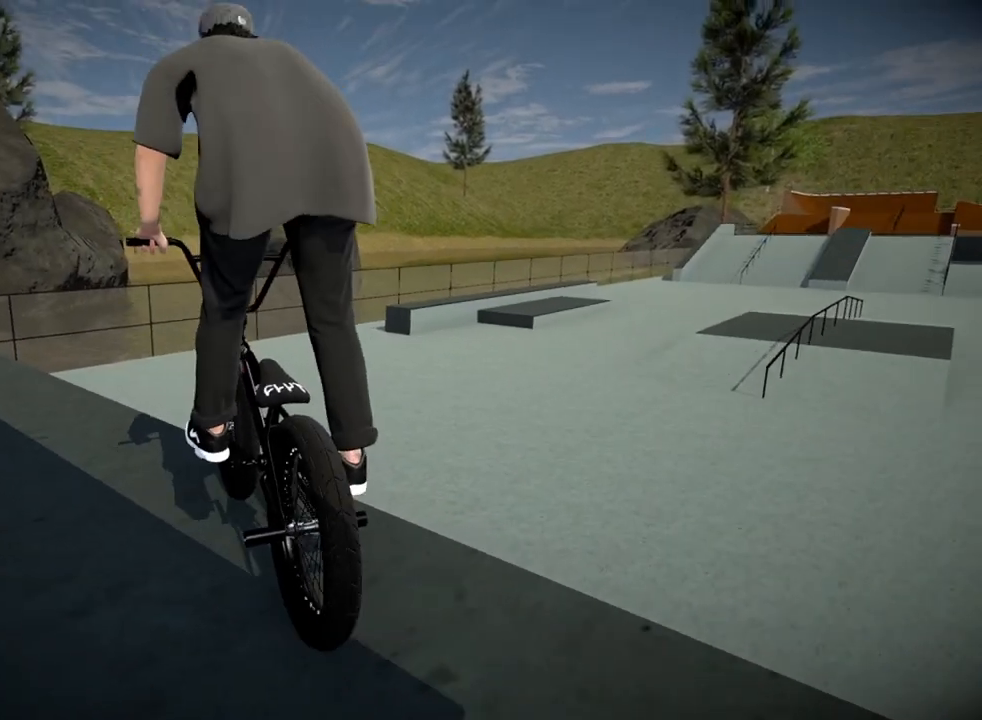
{"buttons": [], "left_stick": "down-right", "right_stick": "up", "events": [[167, "left_stick", "center"], [283, "right_stick", "down"], [384, "left_stick", "down-right"], [384, "right_stick", "right"], [450, "right_stick", "up"]]}
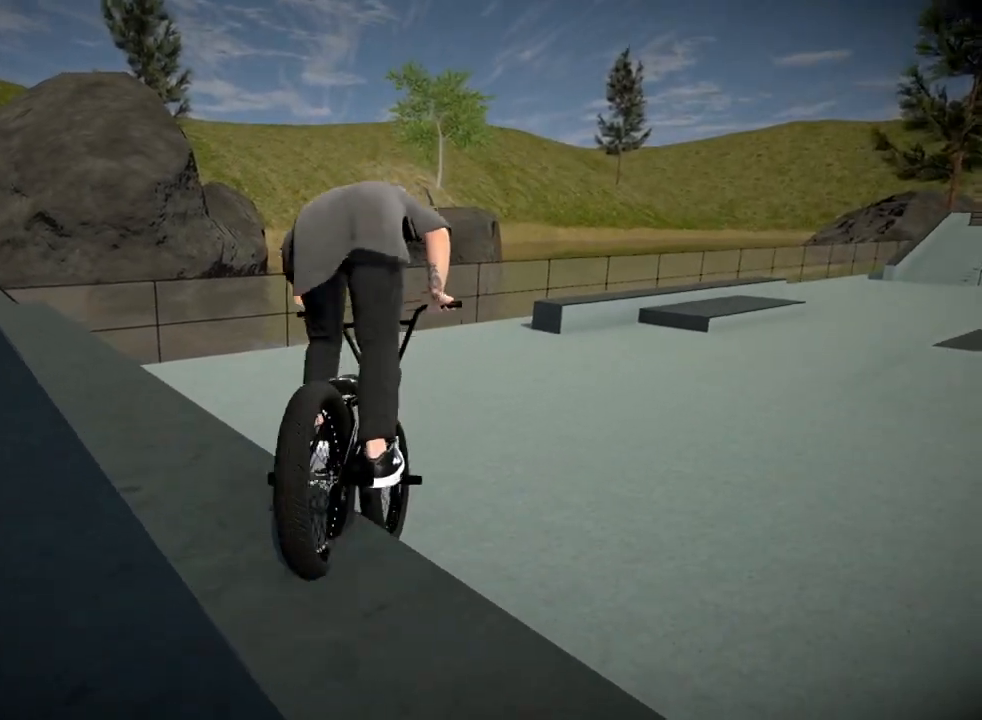
{"buttons": [], "left_stick": "center", "right_stick": "center", "events": [[34, "left_stick", "right"], [67, "right_stick", "center"], [184, "left_stick", "center"]]}
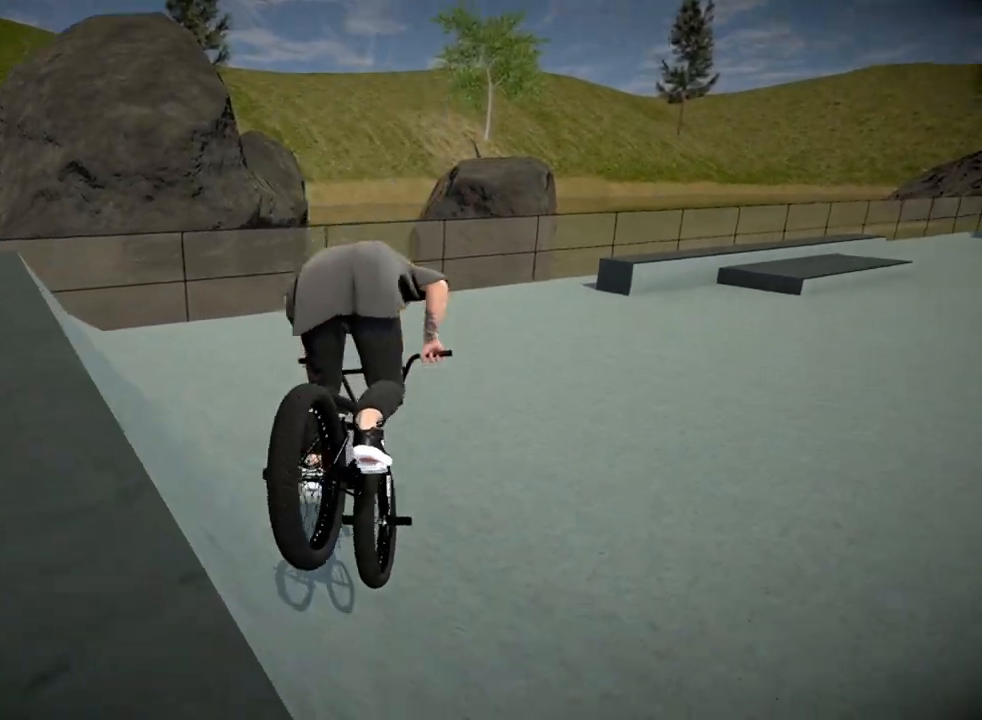
{"buttons": ["A"], "left_stick": "right", "right_stick": "center", "events": [[233, "left_stick", "right"], [484, "A", "down"]]}
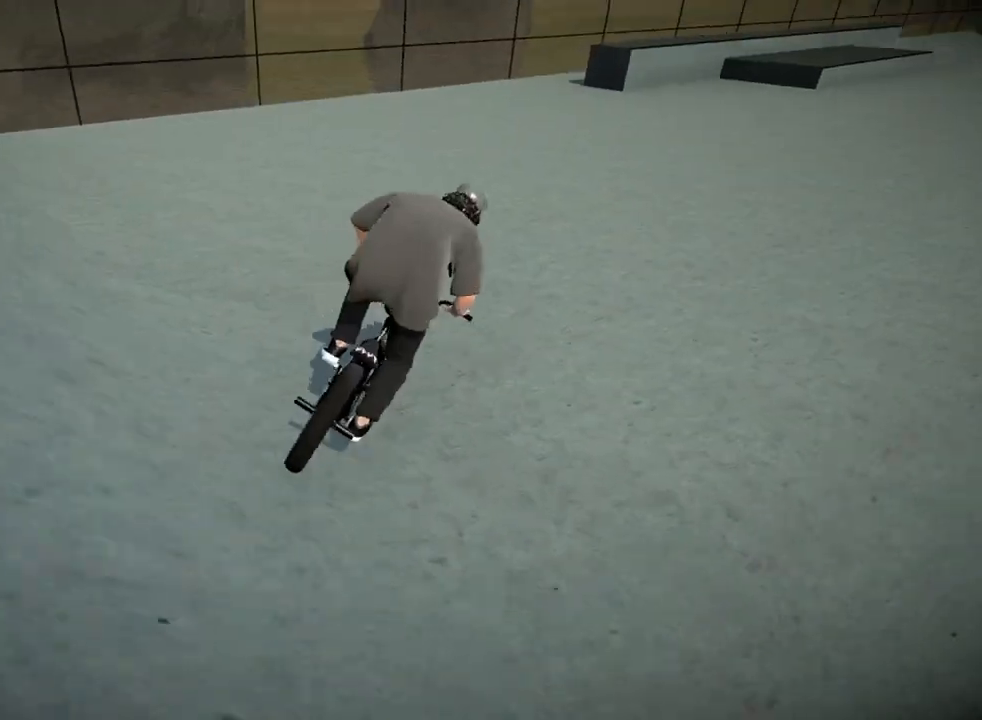
{"buttons": [], "left_stick": "center", "right_stick": "center", "events": [[84, "left_stick", "up-right"], [100, "A", "up"], [234, "left_stick", "up"], [334, "left_stick", "center"]]}
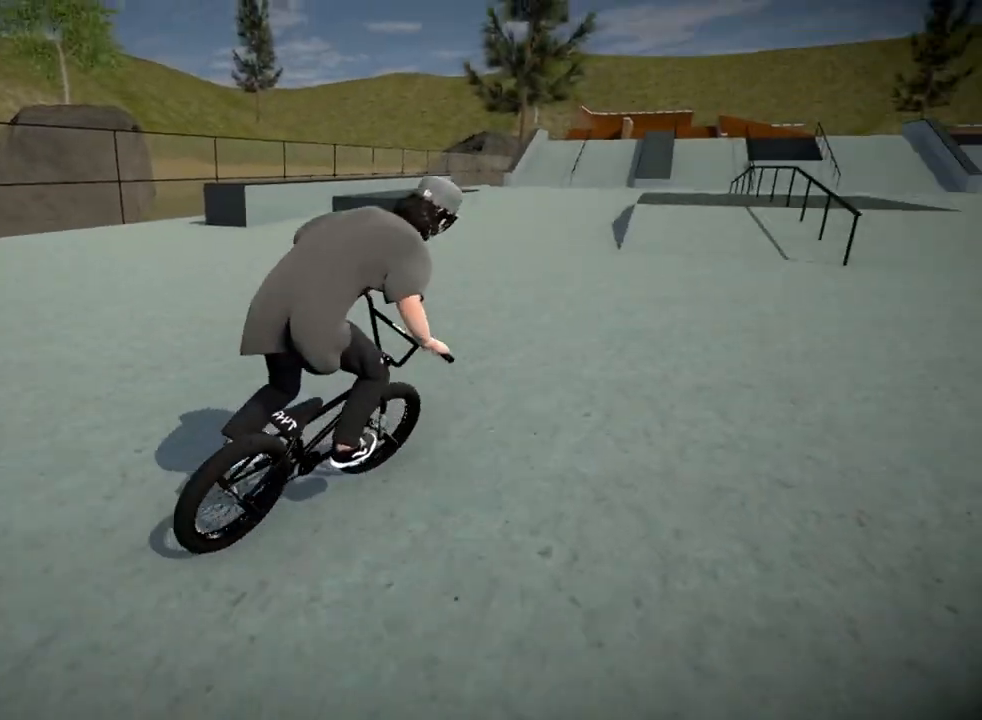
{"buttons": [], "left_stick": "right", "right_stick": "center", "events": [[384, "left_stick", "right"]]}
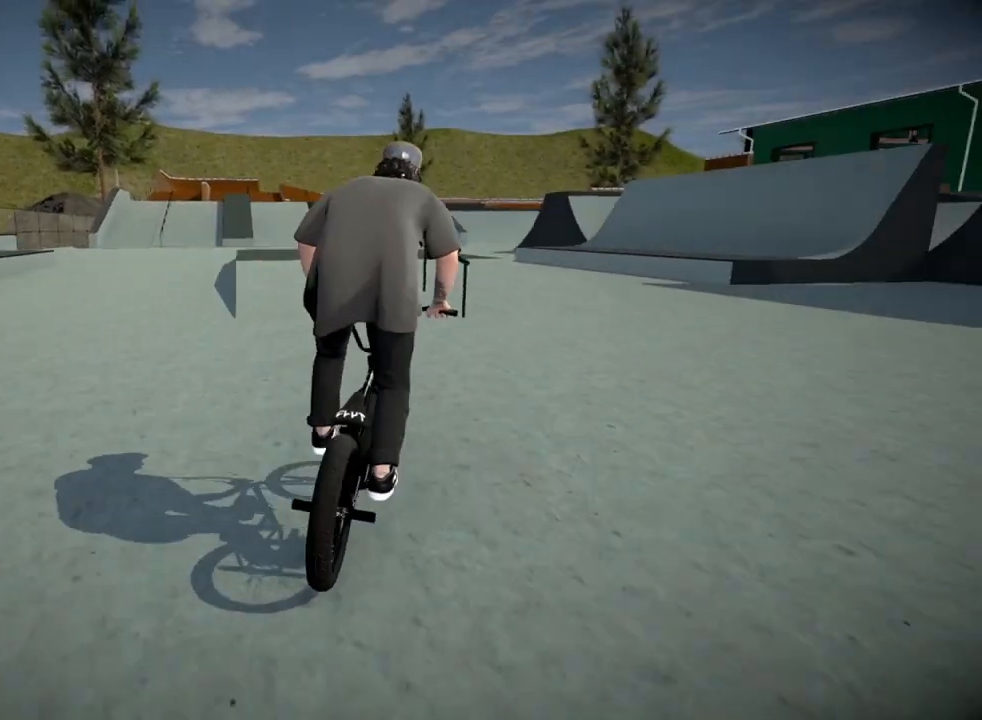
{"buttons": ["A"], "left_stick": "up-left", "right_stick": "center", "events": [[134, "left_stick", "center"], [417, "left_stick", "up-left"], [434, "A", "down"]]}
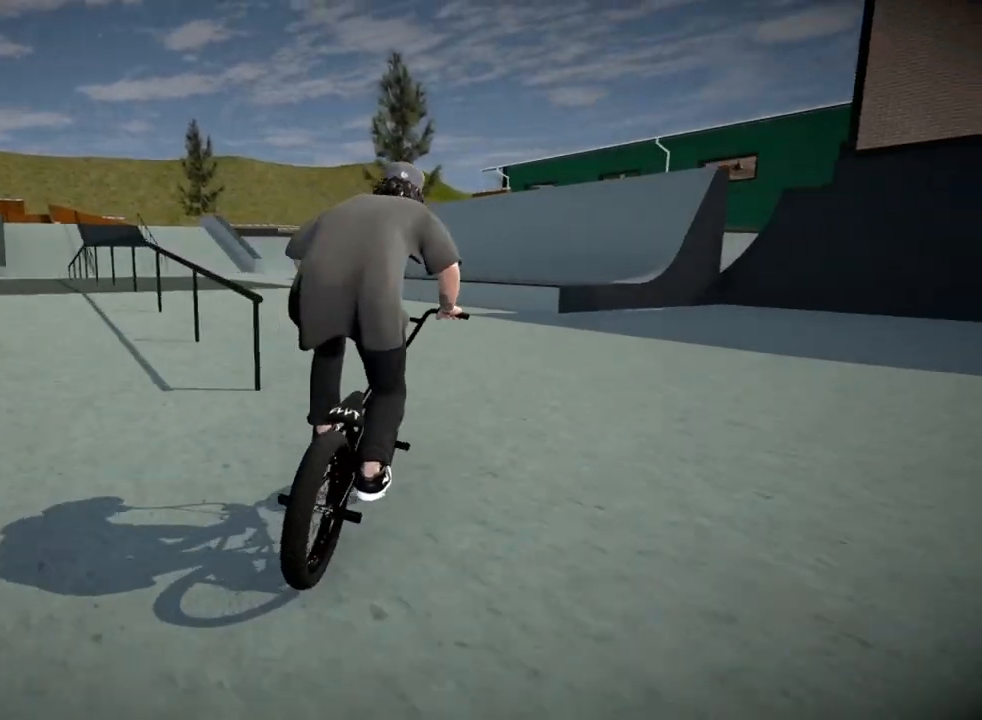
{"buttons": [], "left_stick": "center", "right_stick": "center", "events": [[50, "A", "up"], [133, "A", "down"], [183, "left_stick", "center"], [233, "left_stick", "left"], [267, "A", "up"], [417, "left_stick", "center"]]}
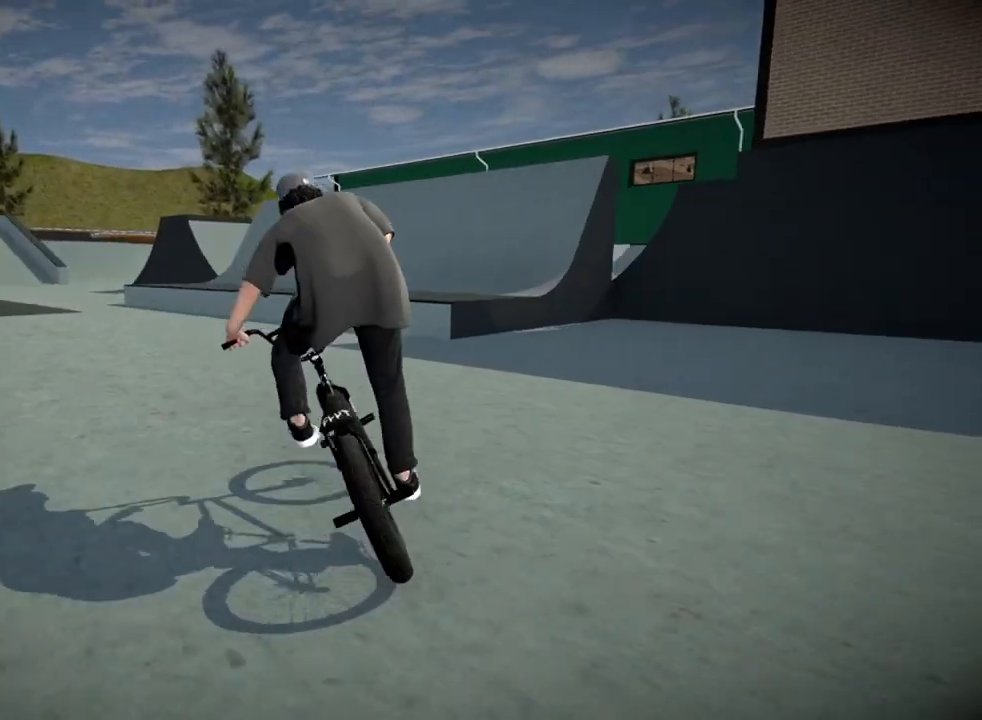
{"buttons": [], "left_stick": "center", "right_stick": "down", "events": [[150, "right_stick", "down"], [334, "left_stick", "right"], [434, "left_stick", "center"]]}
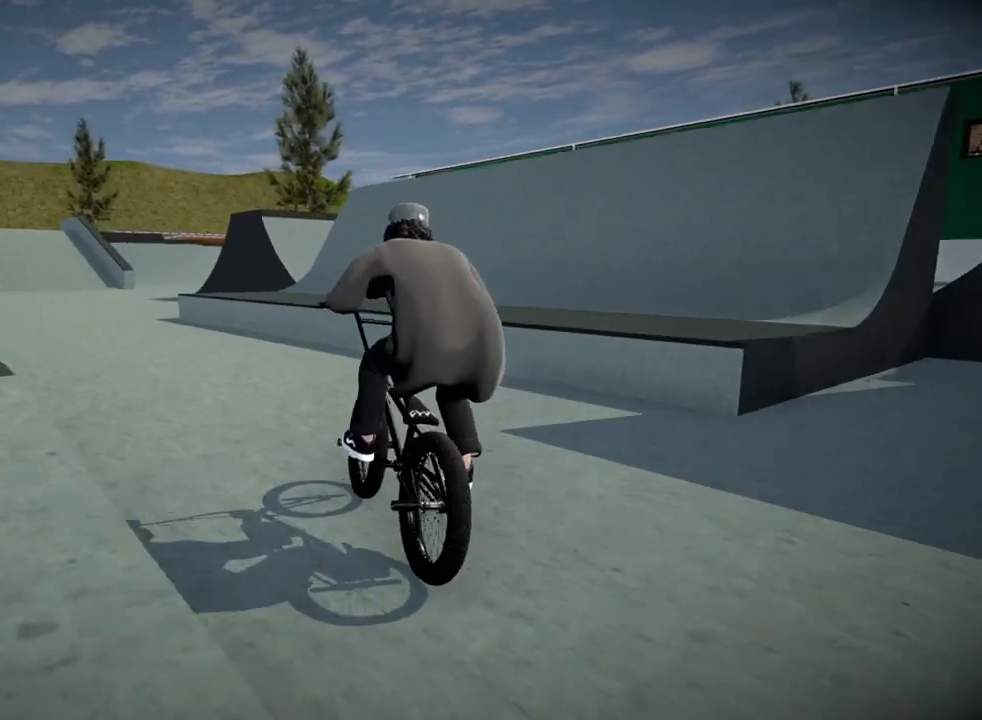
{"buttons": [], "left_stick": "center", "right_stick": "up", "events": [[117, "right_stick", "center"], [183, "right_stick", "up"]]}
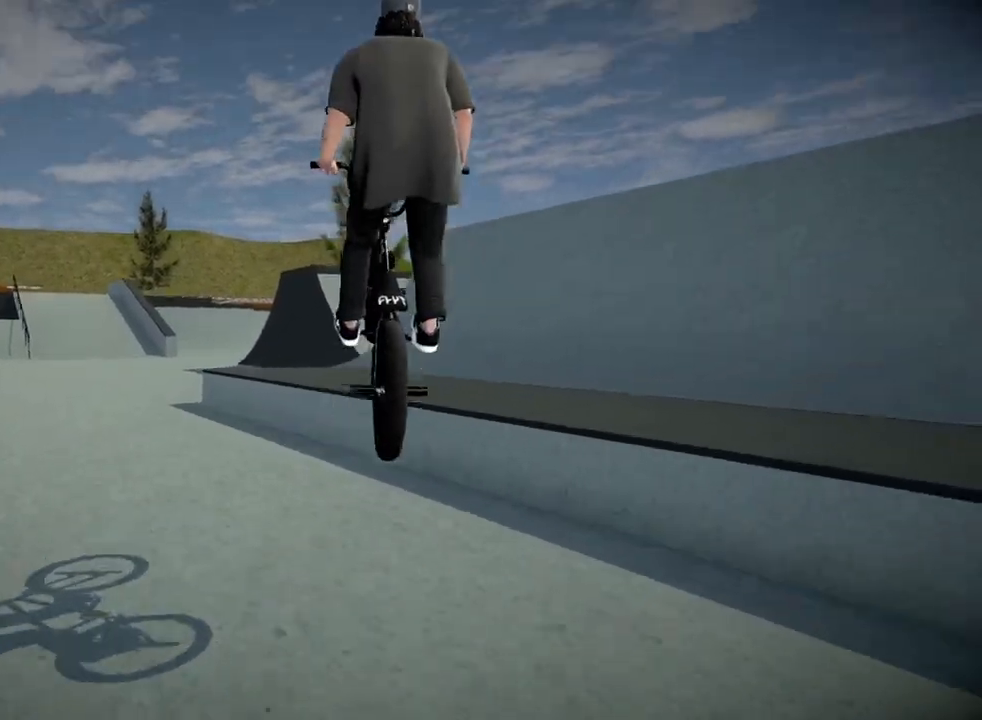
{"buttons": [], "left_stick": "right", "right_stick": "down", "events": [[17, "right_stick", "center"], [434, "left_stick", "right"], [434, "right_stick", "down"]]}